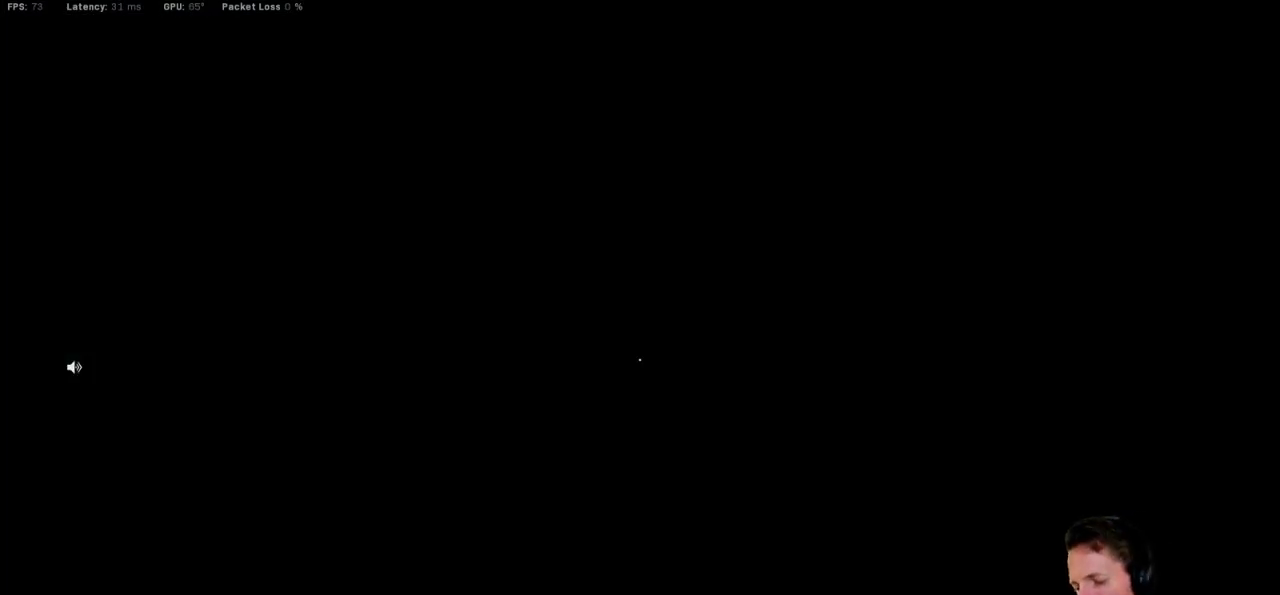
Gameplay with keyboard and mouse; each line is a JSON object with the keys and mouse buttons held at the frame after it. "events" lists presses ("down") and releases ("up") of "1", "2", "3", "4", "5", "a", "alt", "b", "c", "ctrl", "d", "e", "f", "g", "q", "r", "s", "shift", "space", "t", "tab", "v", "w", "x", "z", "mouse_left", "mouse_wheel", "mouse_right", "mouse_mb4" and "mouse_mb5" between this image and that frame as [ms after this image, input, new state], when the widget could be followed in between. "mouse_left", "mouse_wheel", "mouse_right", "mouse_mb4", "mouse_mb5" = the "left", "wheel", "right", "mb4", "mb5" buttons of the "mouse" list. No other keys are recorded. "wheel" means that the mouse wheel is clicked or scrolled. Mouse movement is not recorded.
{"keys": ["tab"], "mouse": [], "events": [[50, "tab", "down"], [433, "mouse_right", "down"], [500, "mouse_right", "up"]]}
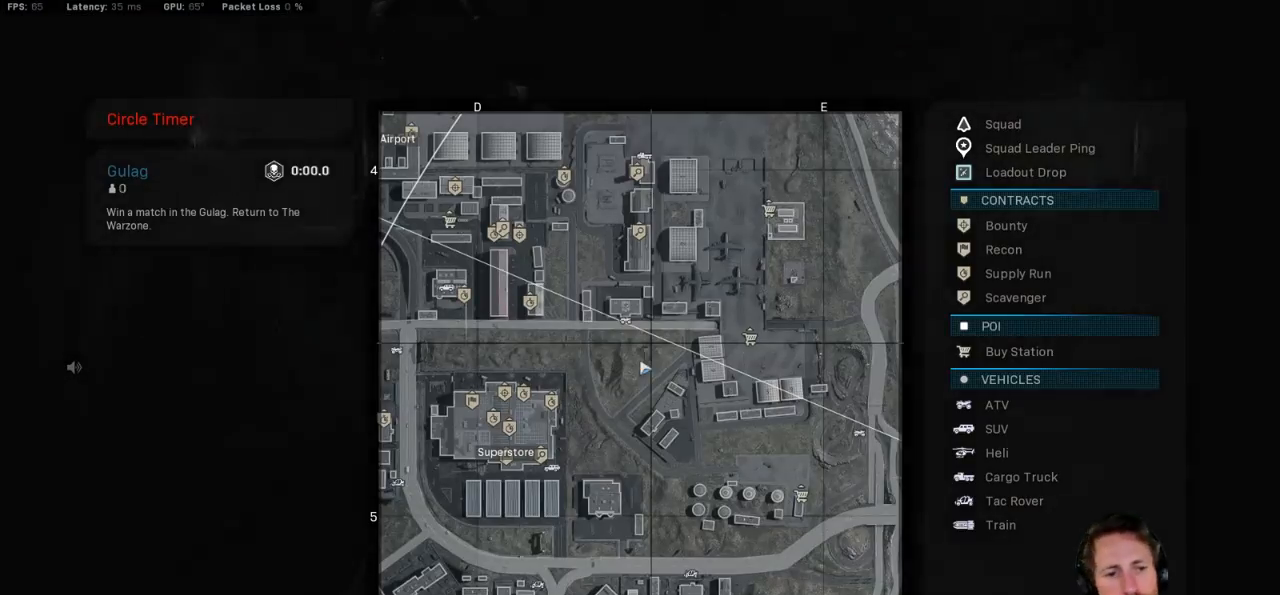
{"keys": ["alt"], "mouse": [], "events": [[200, "tab", "up"], [450, "alt", "down"]]}
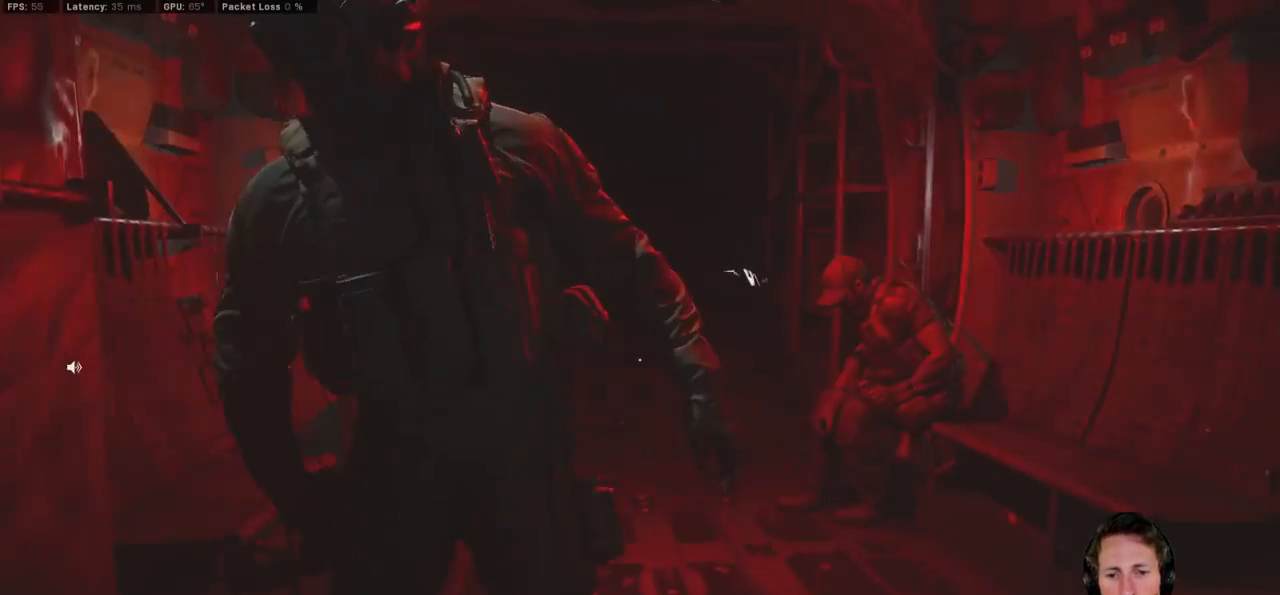
{"keys": [], "mouse": [], "events": [[67, "tab", "down"], [117, "alt", "up"], [133, "tab", "up"]]}
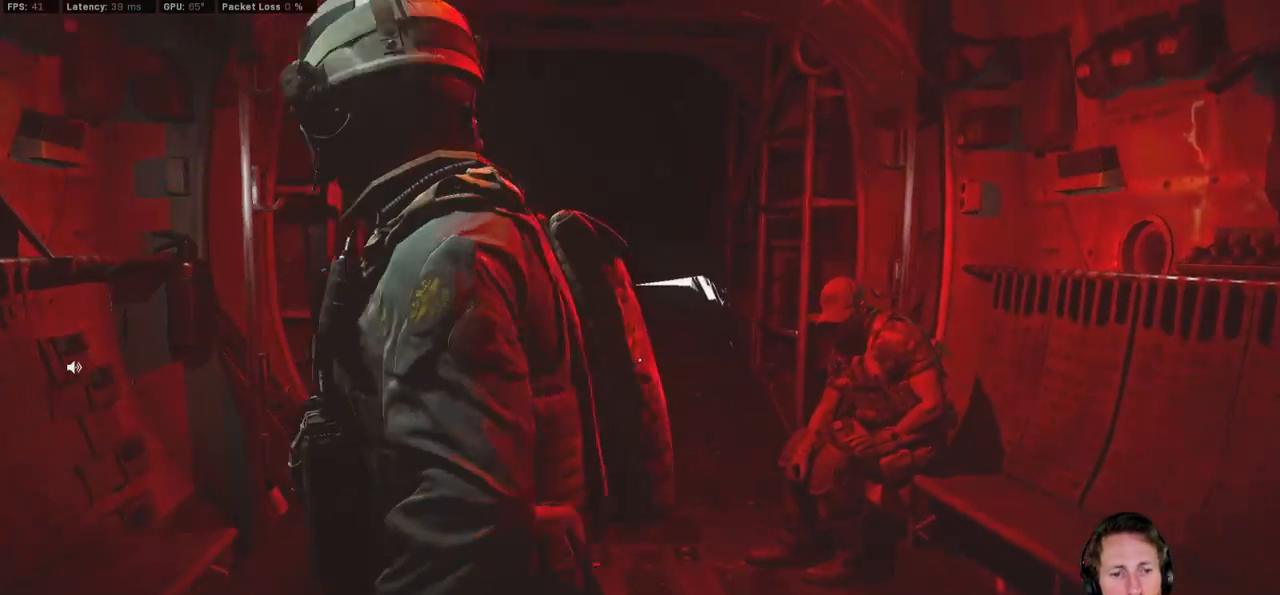
{"keys": [], "mouse": [], "events": []}
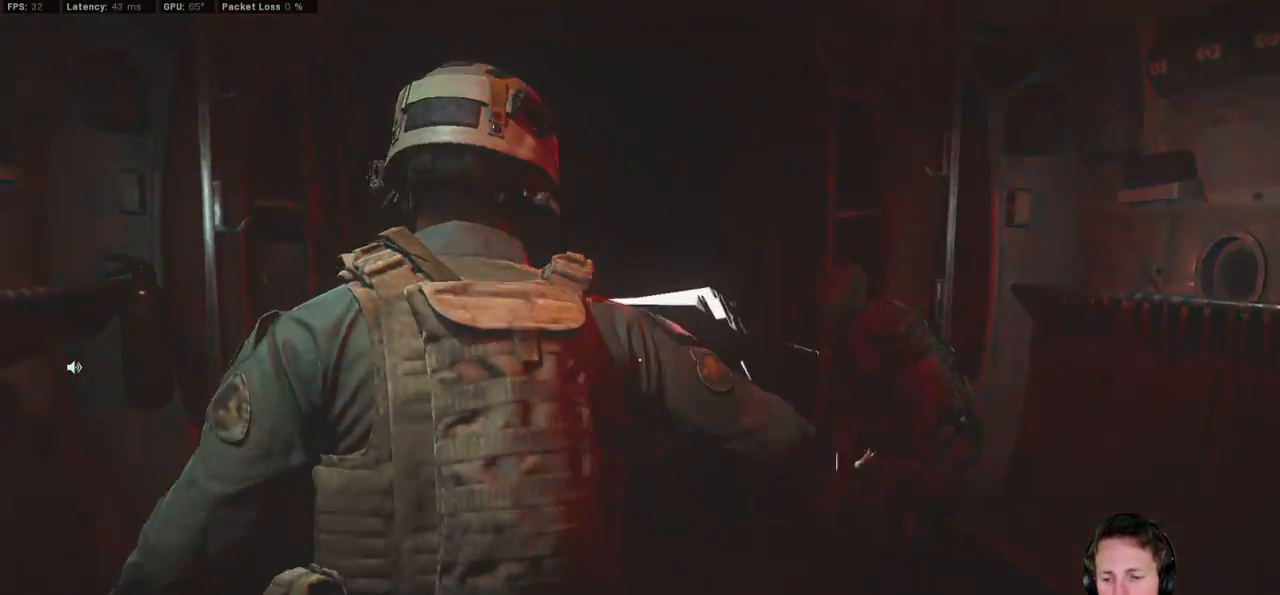
{"keys": [], "mouse": [], "events": [[300, "mouse_left", "down"], [350, "mouse_left", "up"]]}
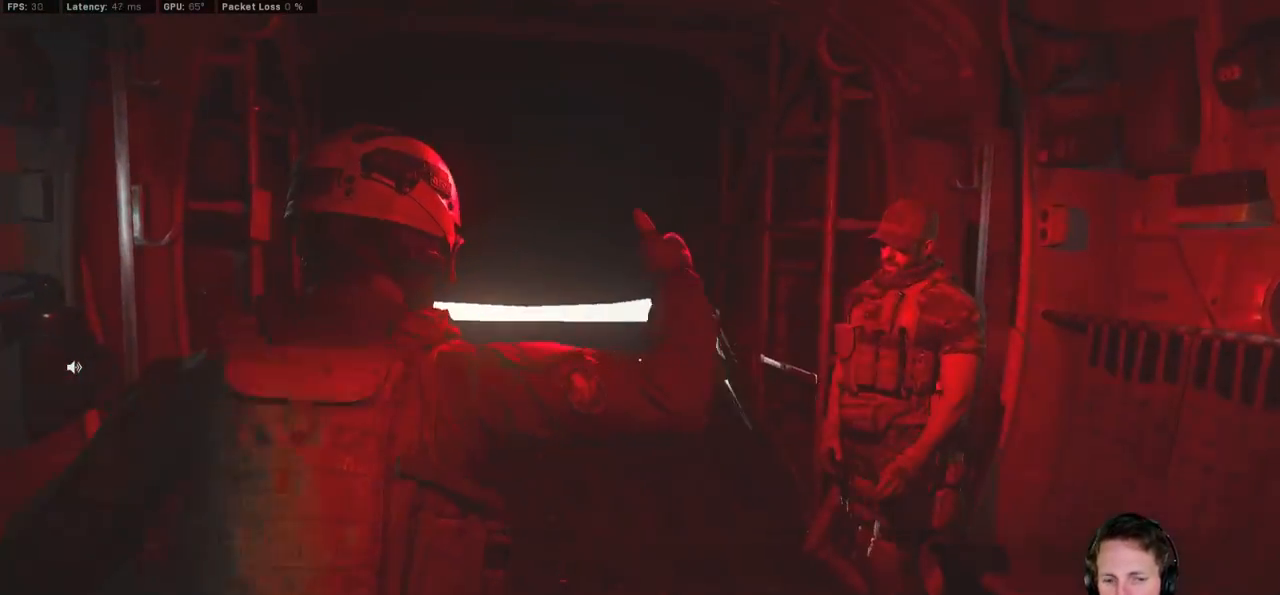
{"keys": [], "mouse": [], "events": []}
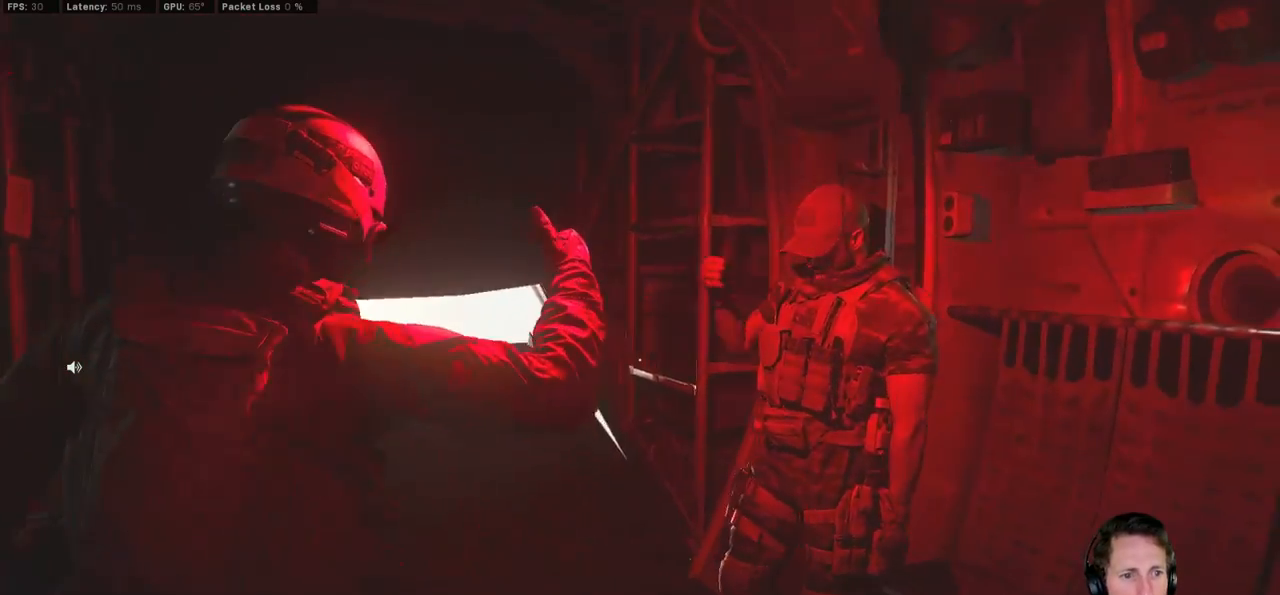
{"keys": [], "mouse": [], "events": []}
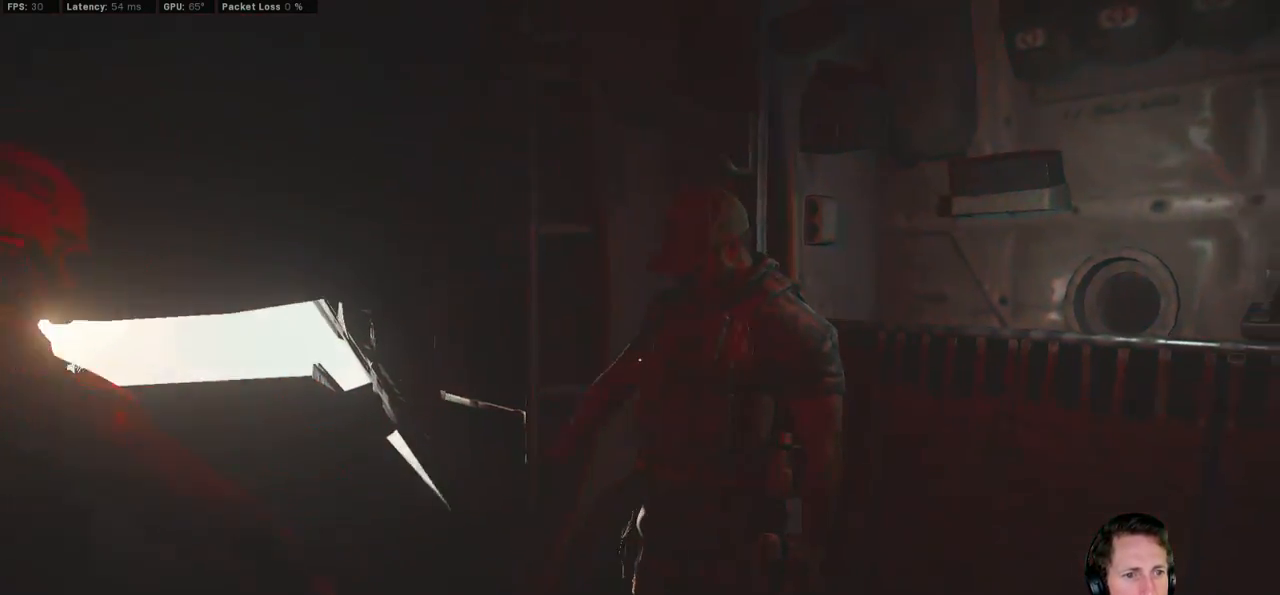
{"keys": [], "mouse": [], "events": []}
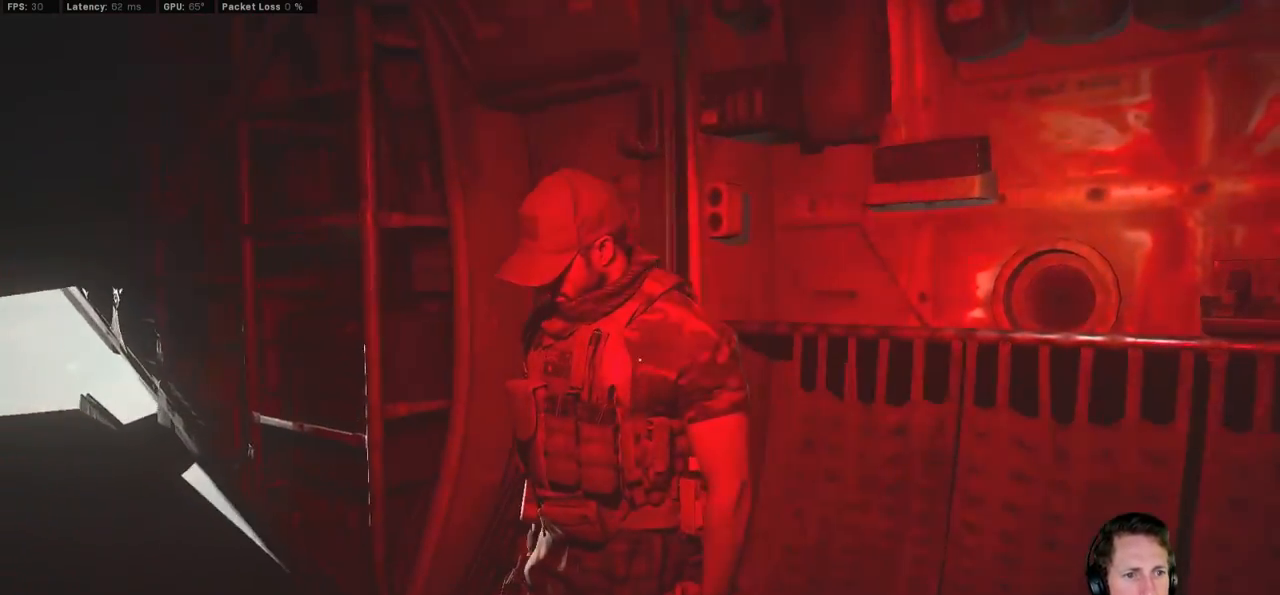
{"keys": [], "mouse": ["left"], "events": [[133, "mouse_left", "down"]]}
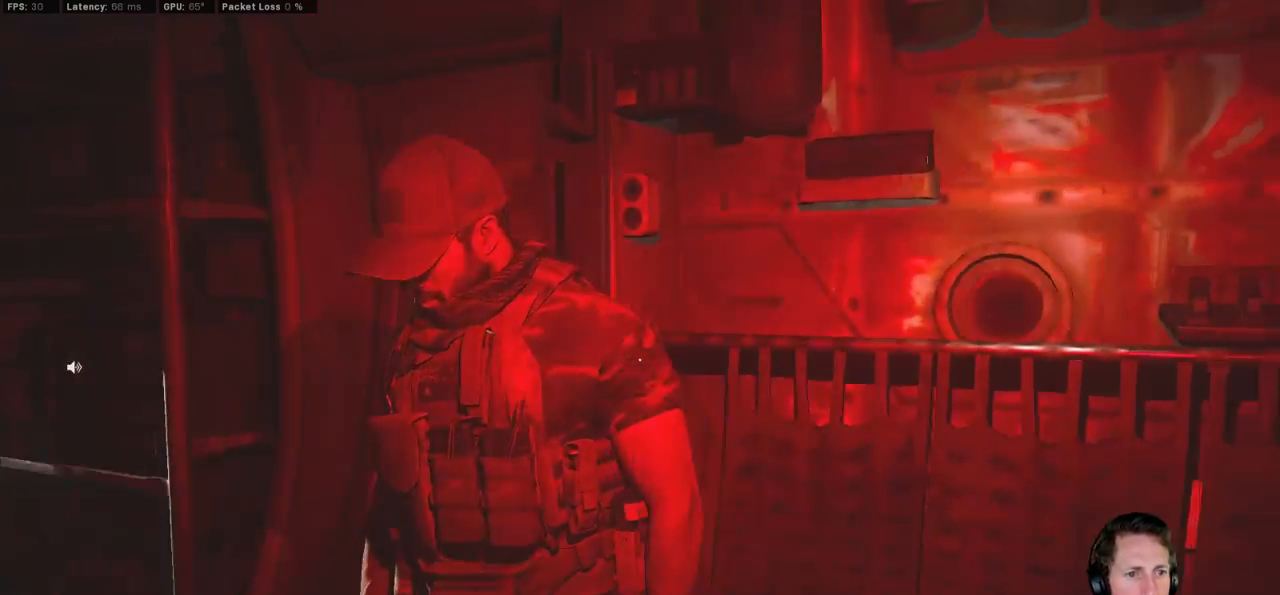
{"keys": [], "mouse": ["left"], "events": [[233, "mouse_left", "up"], [483, "mouse_left", "down"]]}
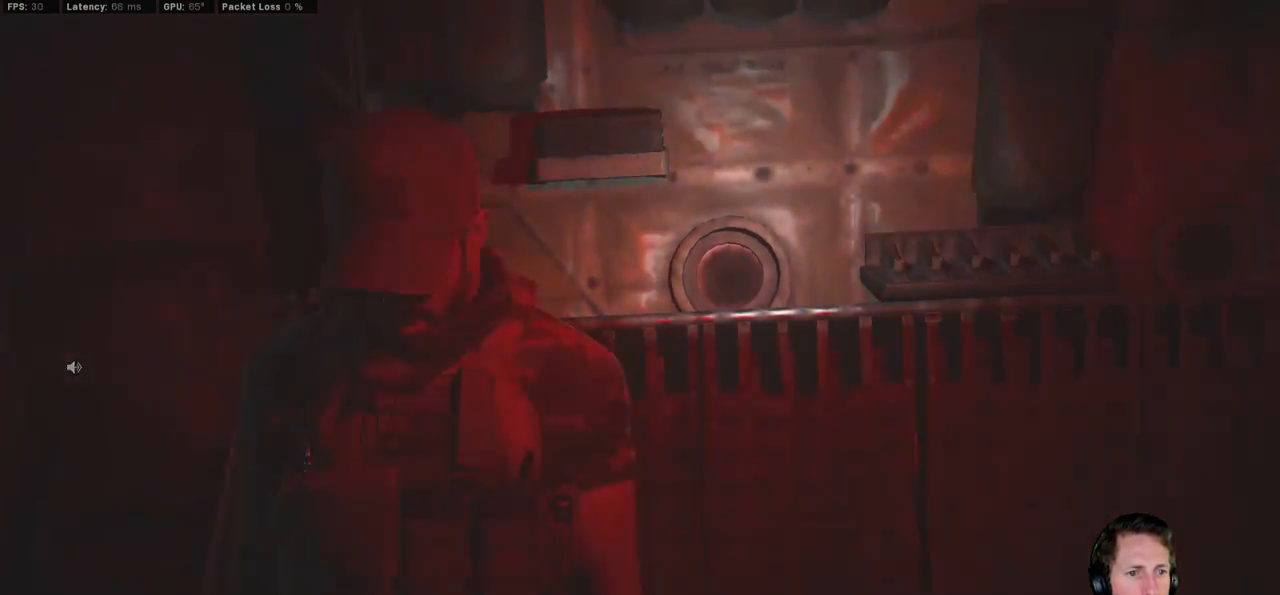
{"keys": [], "mouse": [], "events": [[50, "mouse_left", "up"], [317, "mouse_left", "down"], [400, "mouse_left", "up"]]}
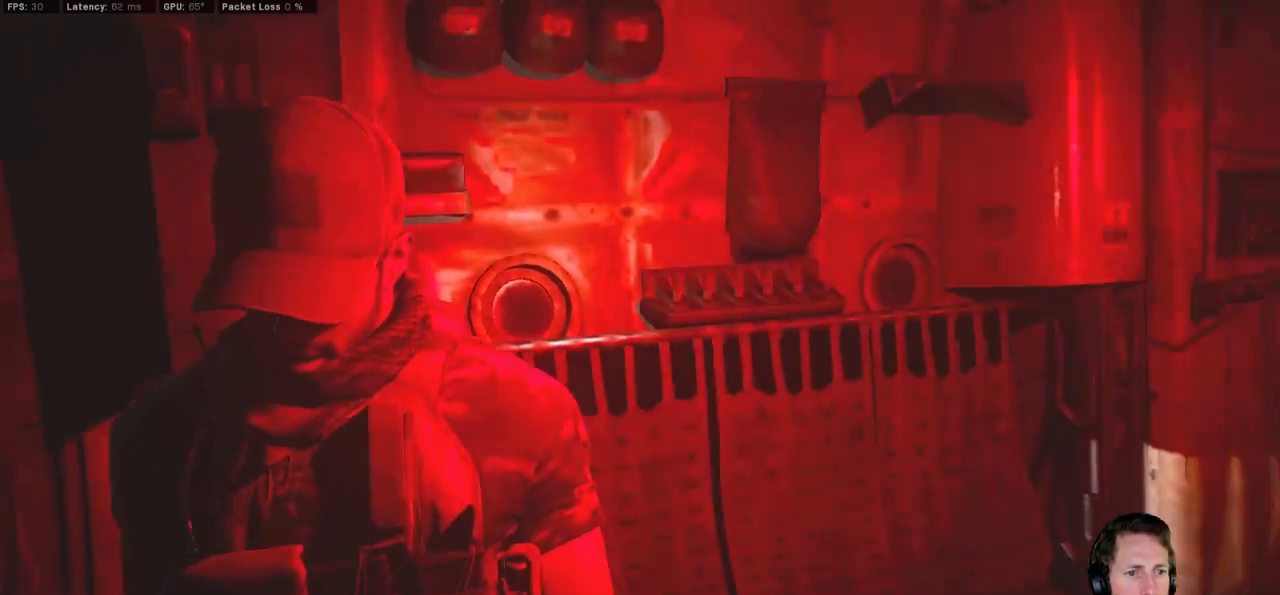
{"keys": [], "mouse": [], "events": [[100, "mouse_left", "down"], [200, "mouse_left", "up"], [417, "mouse_left", "down"], [500, "mouse_left", "up"]]}
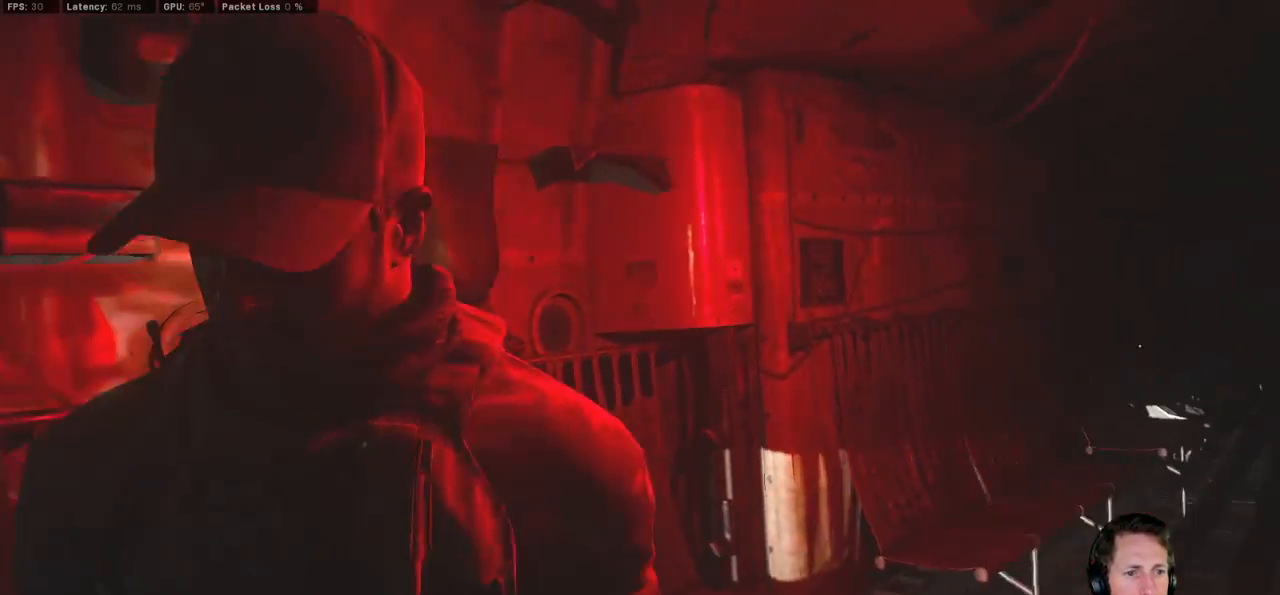
{"keys": [], "mouse": [], "events": [[233, "mouse_left", "down"], [300, "mouse_left", "up"]]}
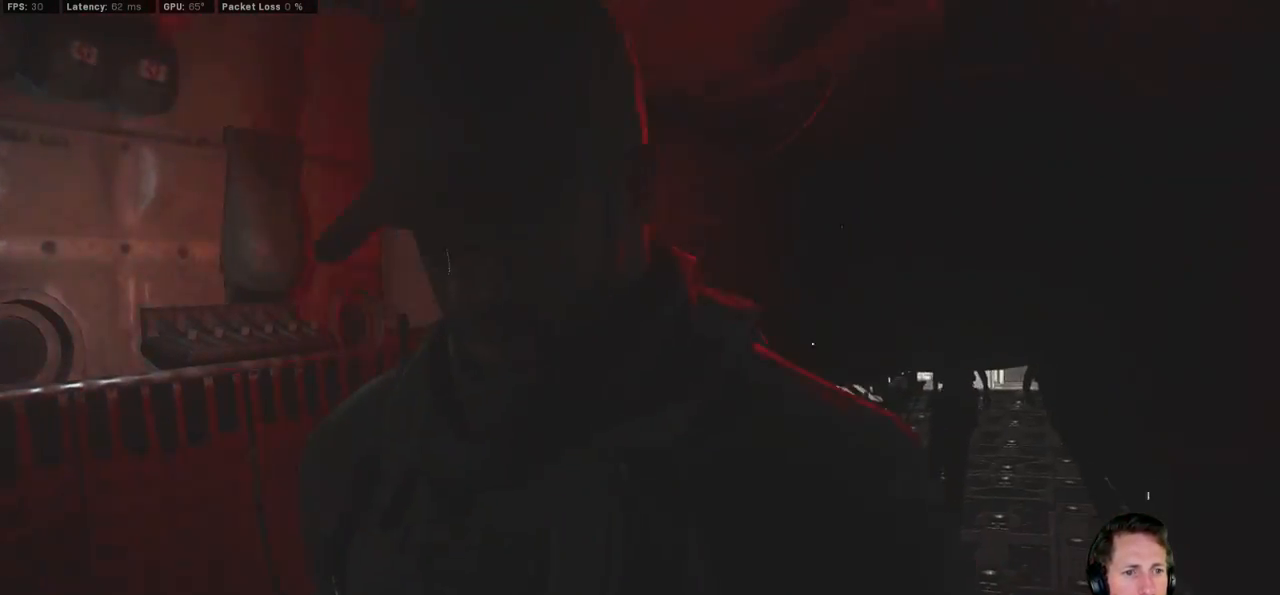
{"keys": [], "mouse": [], "events": [[150, "mouse_left", "down"], [217, "mouse_left", "up"]]}
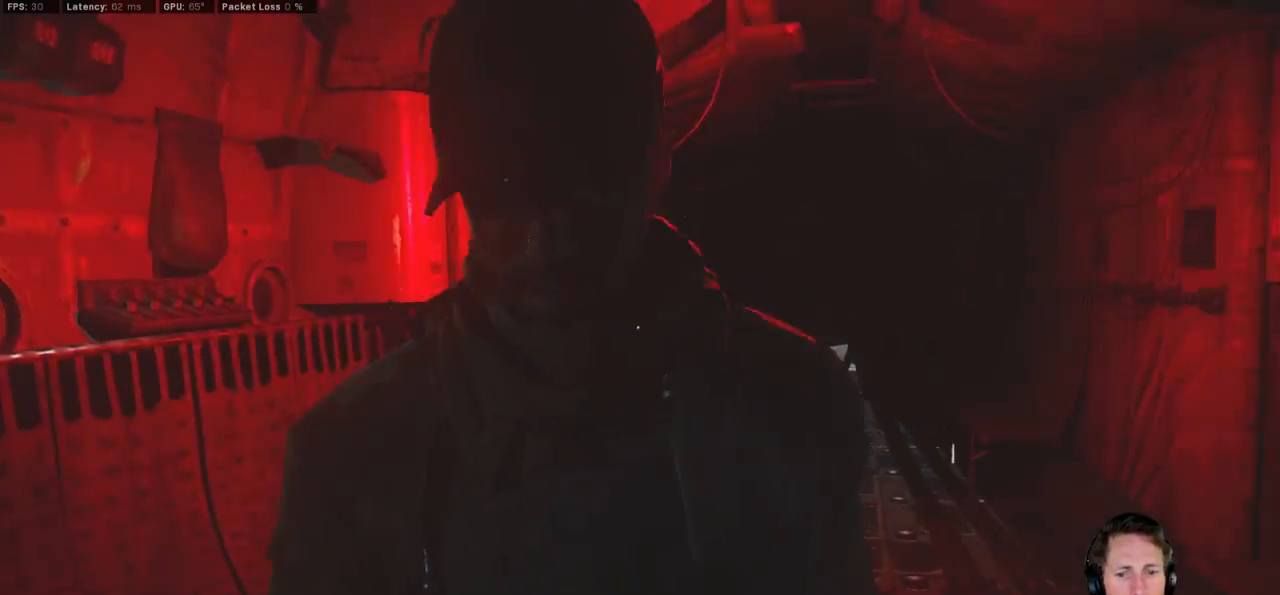
{"keys": [], "mouse": [], "events": []}
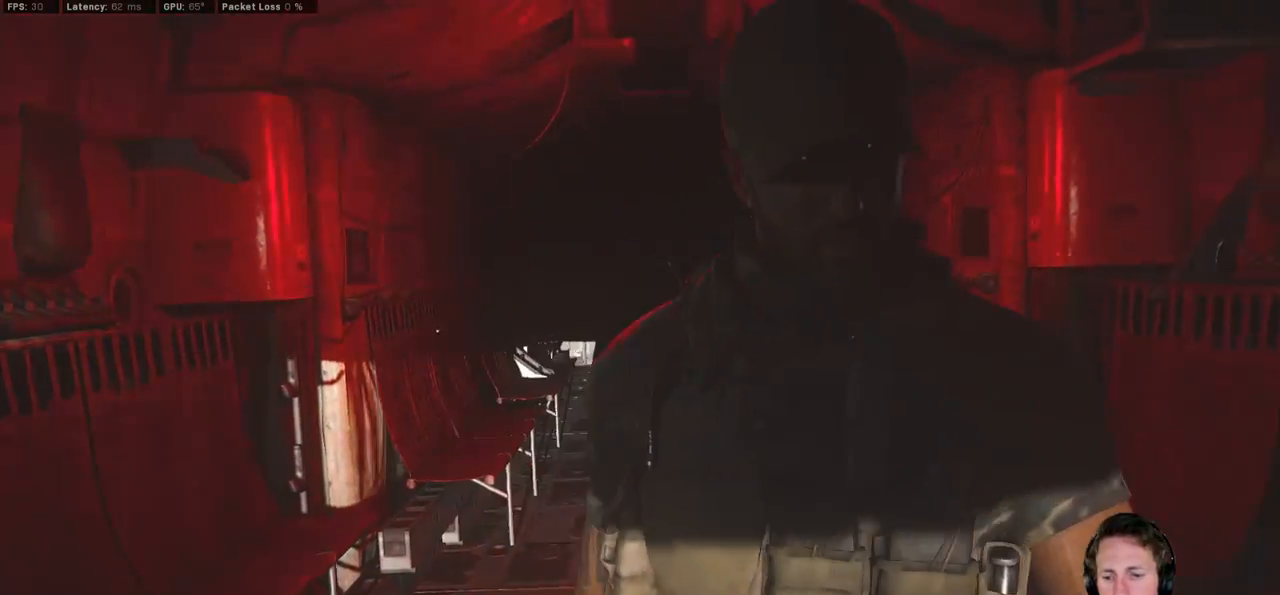
{"keys": [], "mouse": [], "events": [[50, "mouse_left", "down"], [100, "mouse_left", "up"], [150, "mouse_left", "down"], [217, "mouse_left", "up"]]}
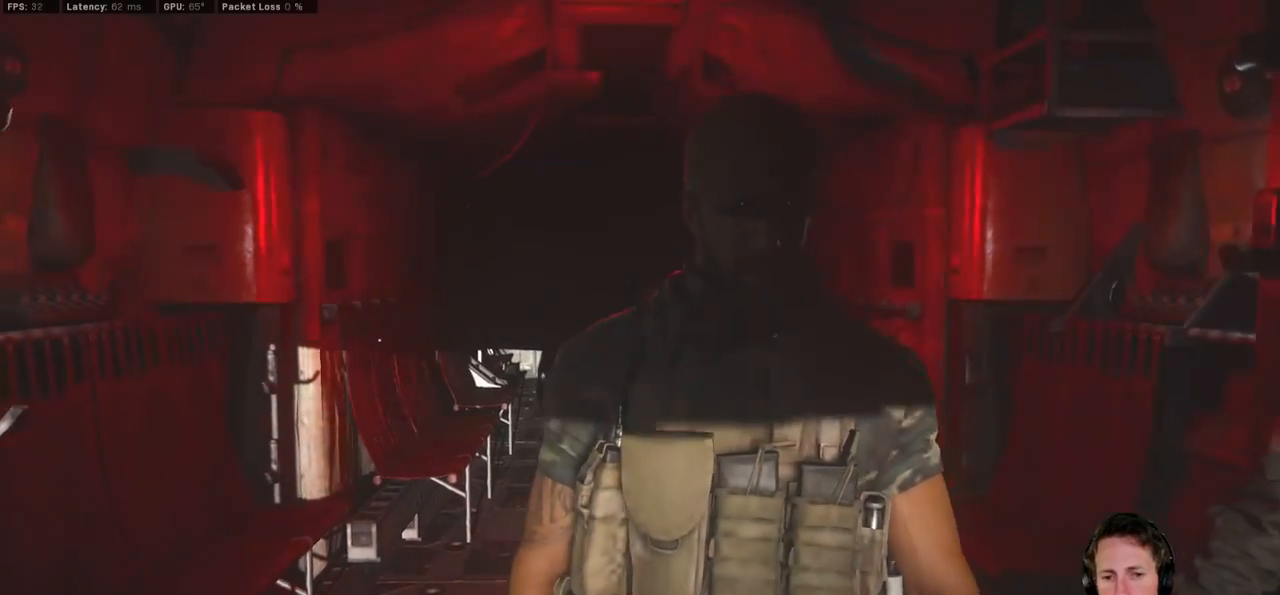
{"keys": ["tab"], "mouse": [], "events": [[233, "tab", "down"]]}
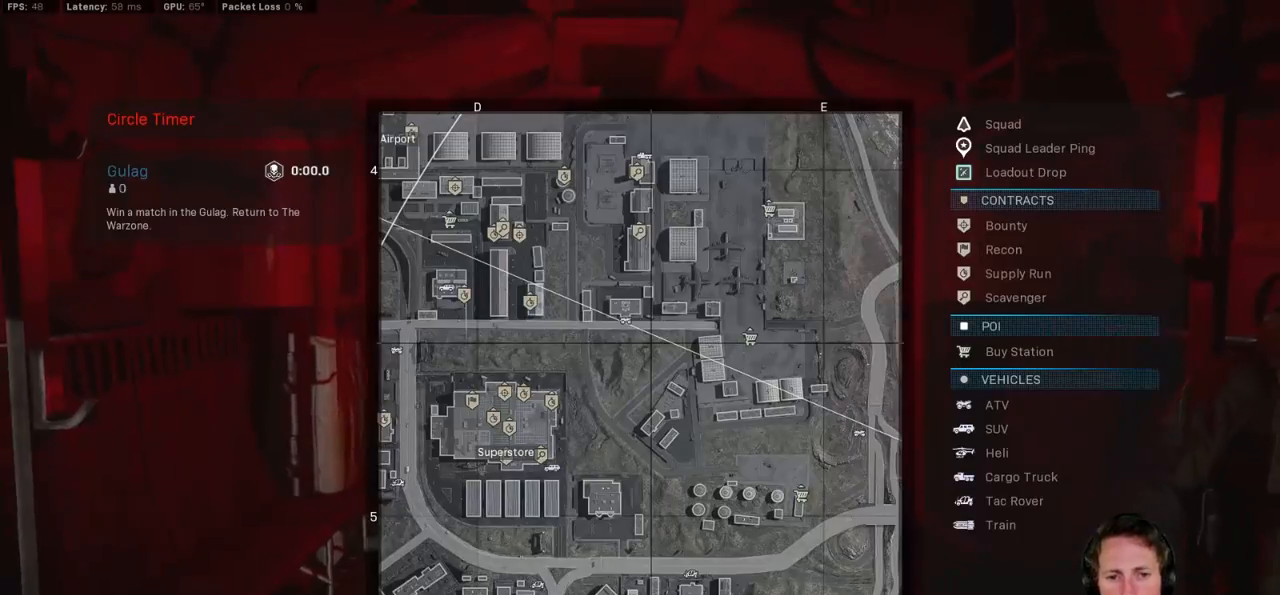
{"keys": ["tab"], "mouse": ["right"], "events": [[450, "mouse_right", "down"]]}
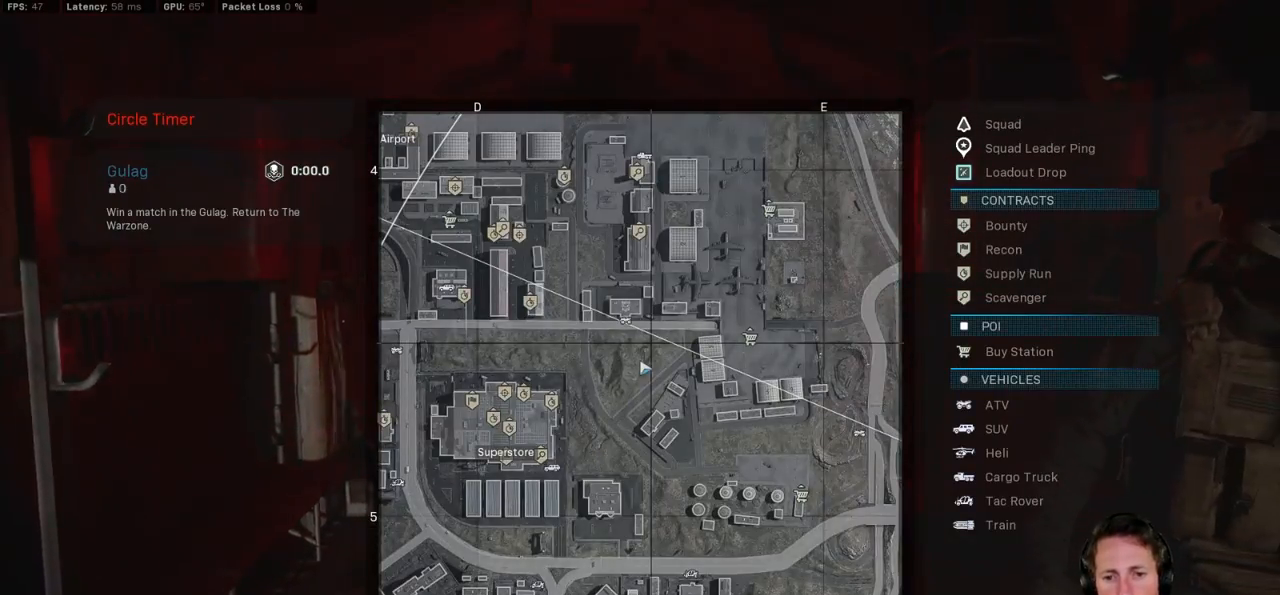
{"keys": ["tab"], "mouse": [], "events": [[33, "mouse_right", "up"]]}
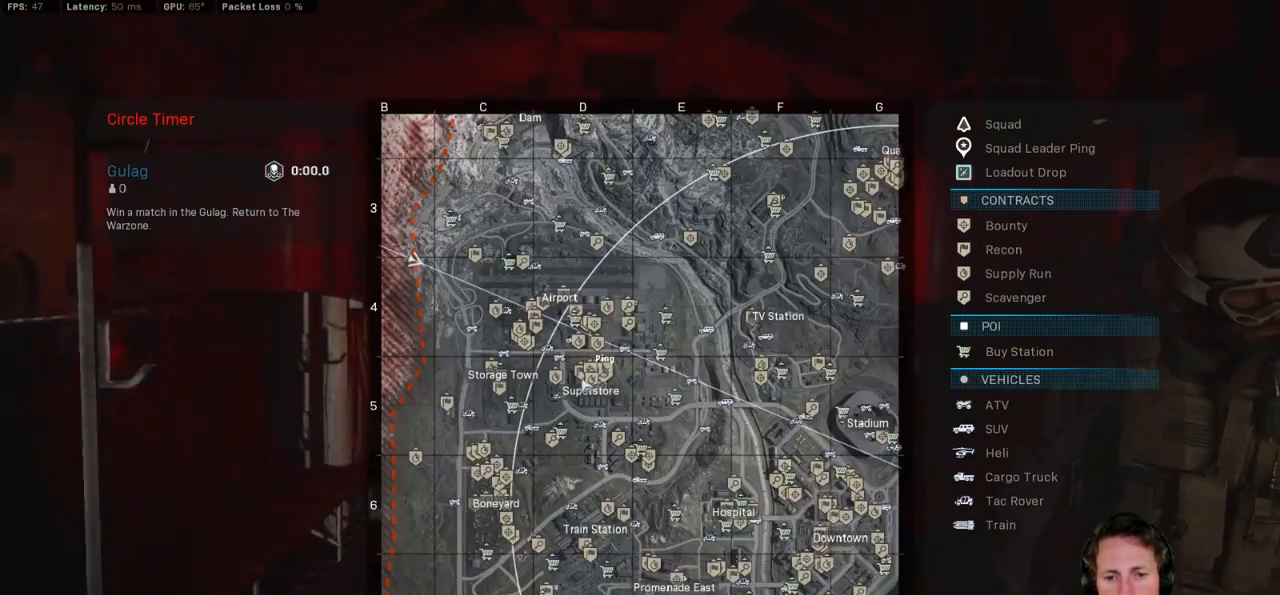
{"keys": ["tab"], "mouse": [], "events": [[150, "mouse_left", "down"], [383, "mouse_left", "up"]]}
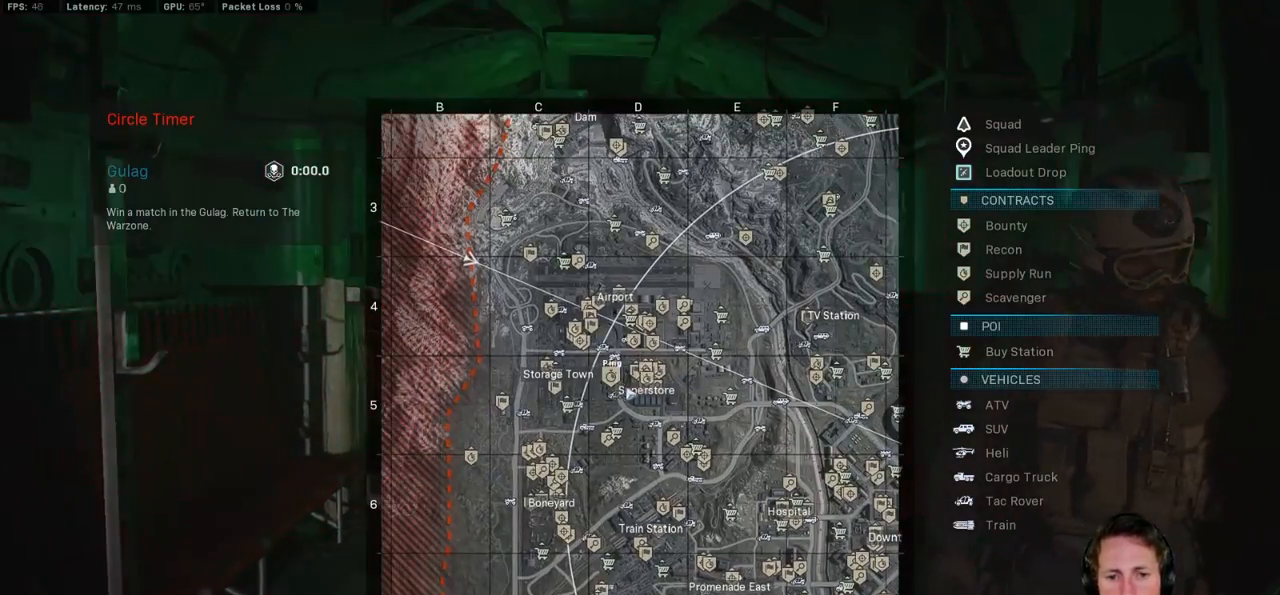
{"keys": ["tab"], "mouse": [], "events": [[67, "mouse_wheel", "down"], [133, "mouse_wheel", "up"]]}
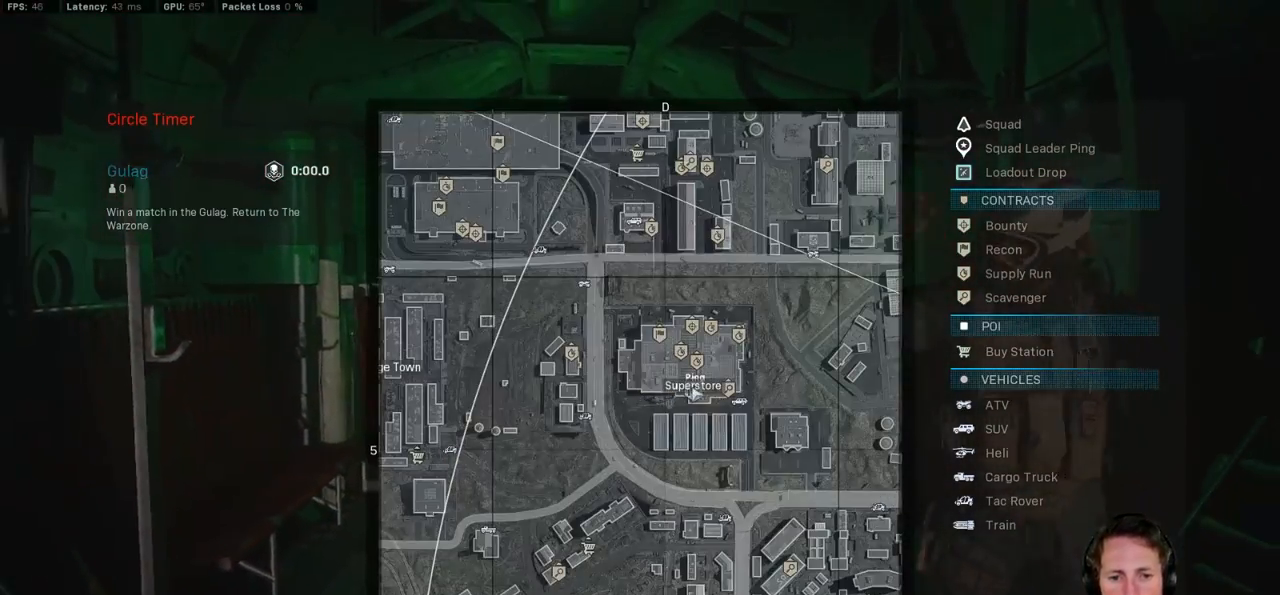
{"keys": ["tab"], "mouse": [], "events": [[117, "mouse_left", "down"], [383, "mouse_left", "up"]]}
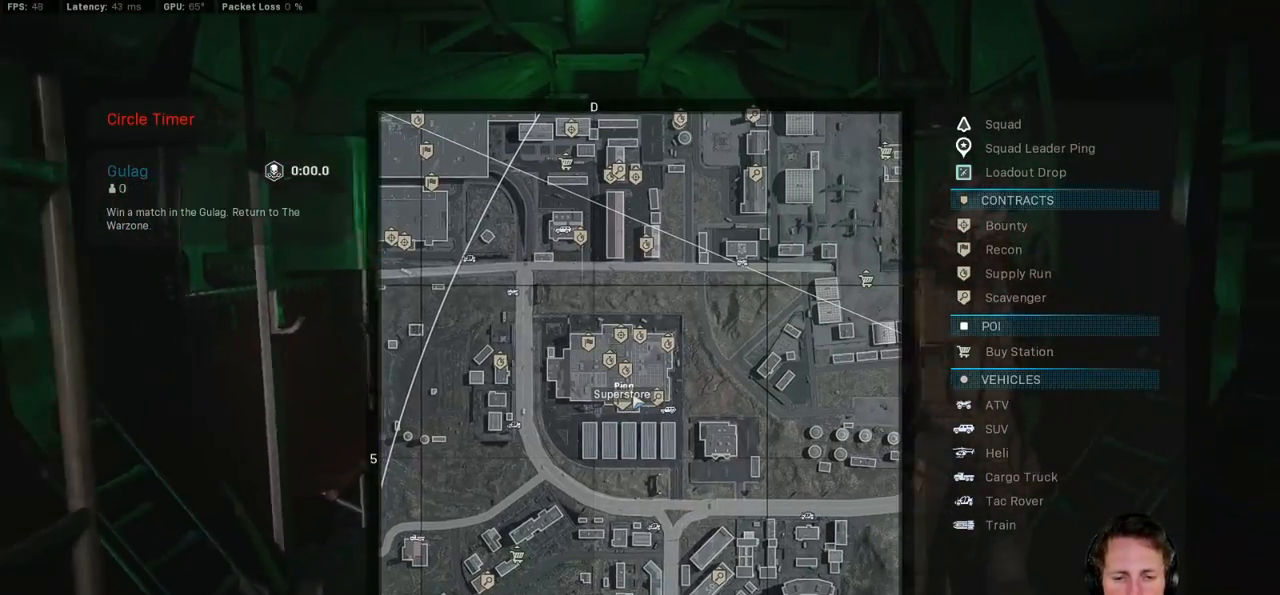
{"keys": ["tab"], "mouse": [], "events": []}
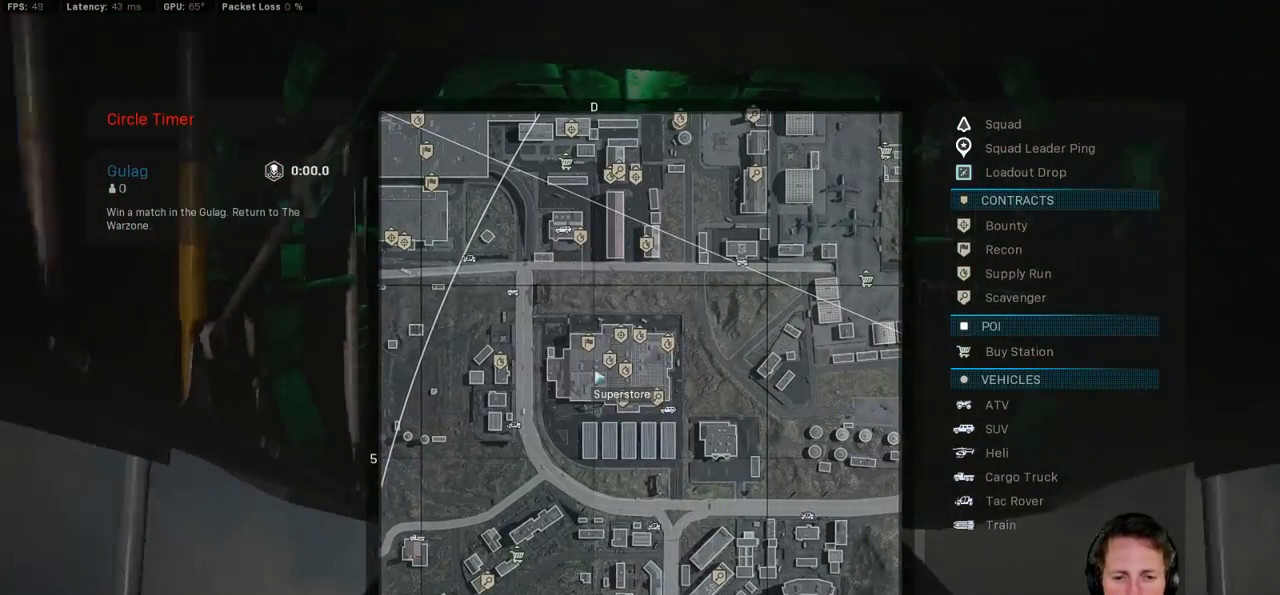
{"keys": ["tab"], "mouse": [], "events": []}
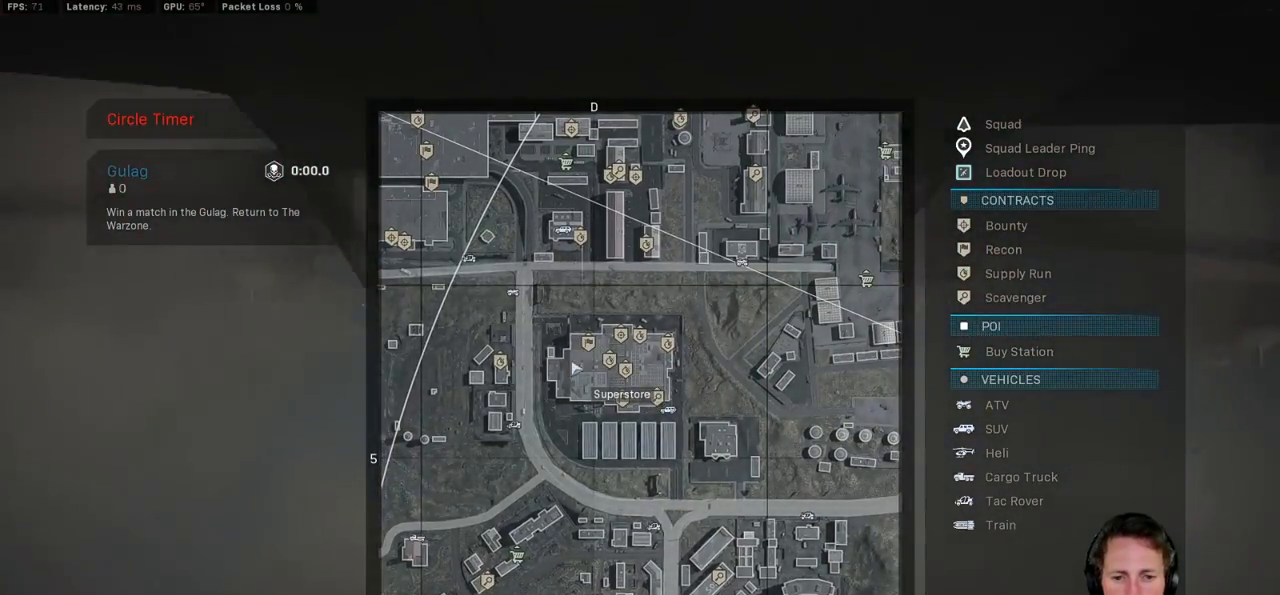
{"keys": ["tab"], "mouse": [], "events": []}
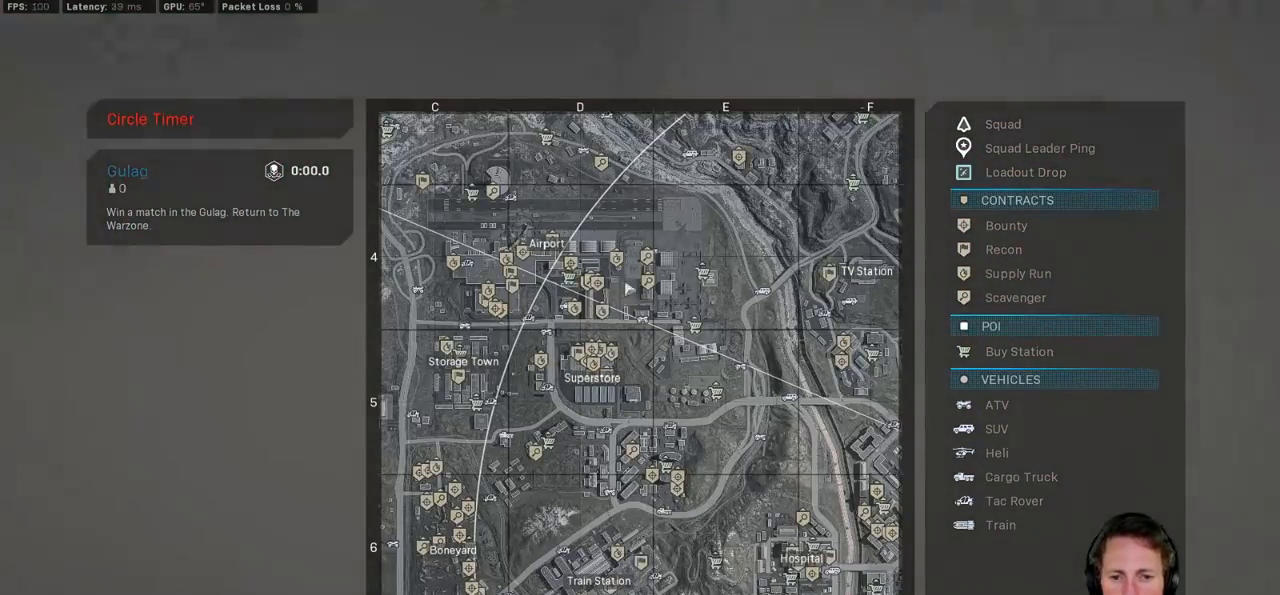
{"keys": ["tab"], "mouse": [], "events": []}
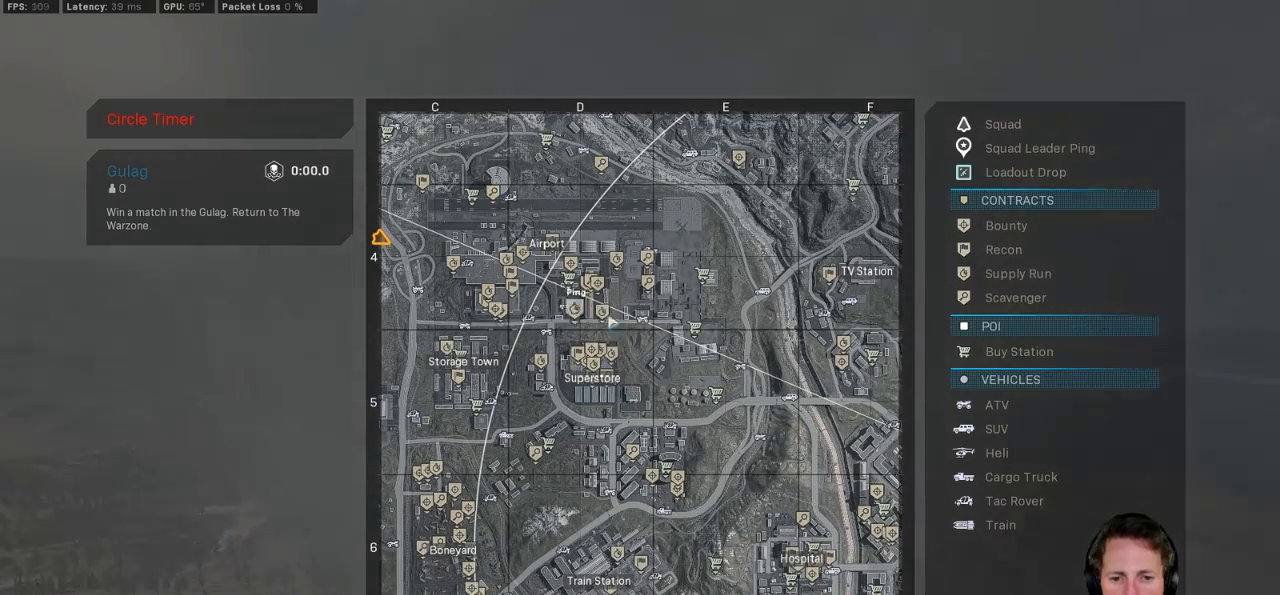
{"keys": ["tab"], "mouse": [], "events": []}
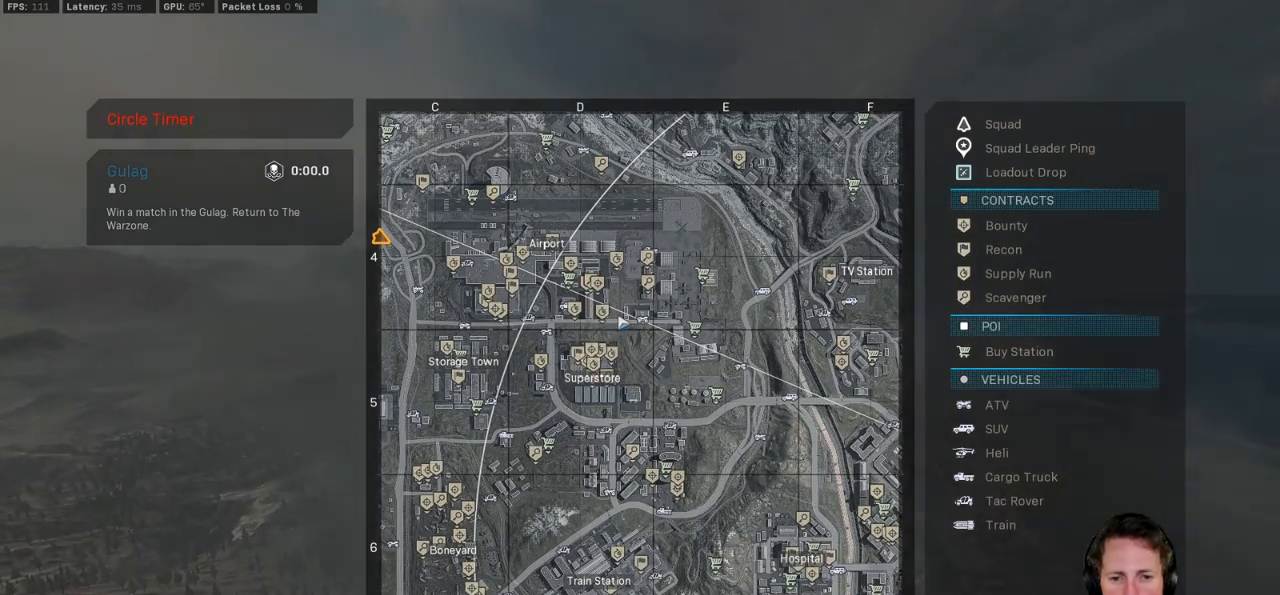
{"keys": ["tab"], "mouse": [], "events": [[383, "mouse_wheel", "down"], [417, "mouse_wheel", "up"]]}
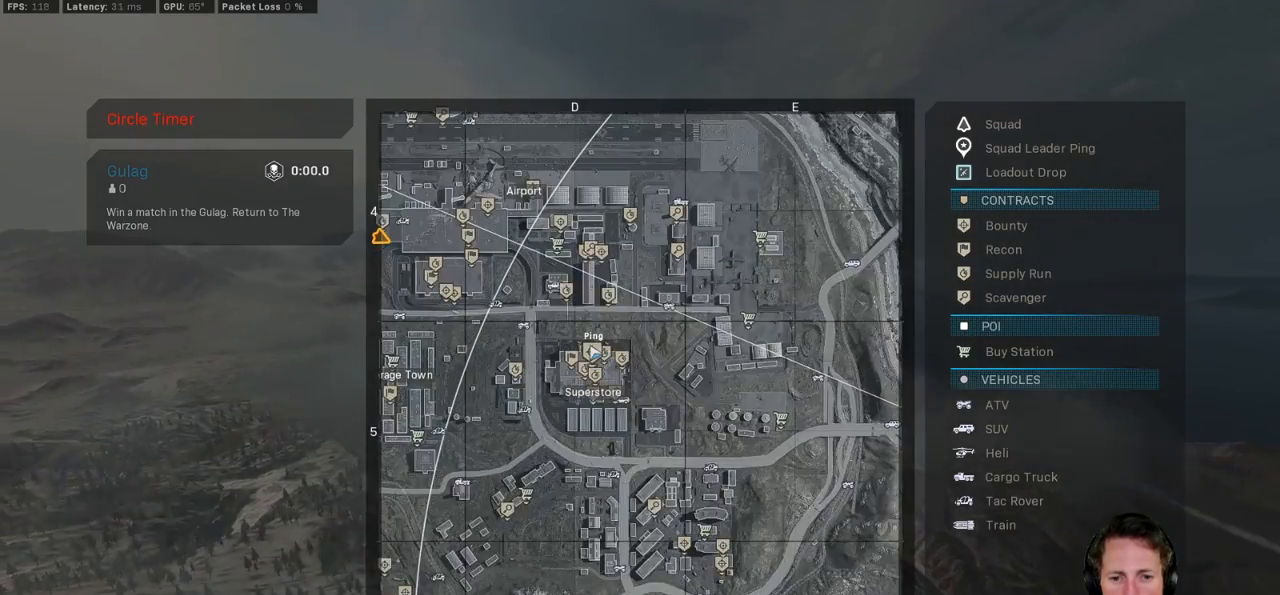
{"keys": ["tab"], "mouse": [], "events": []}
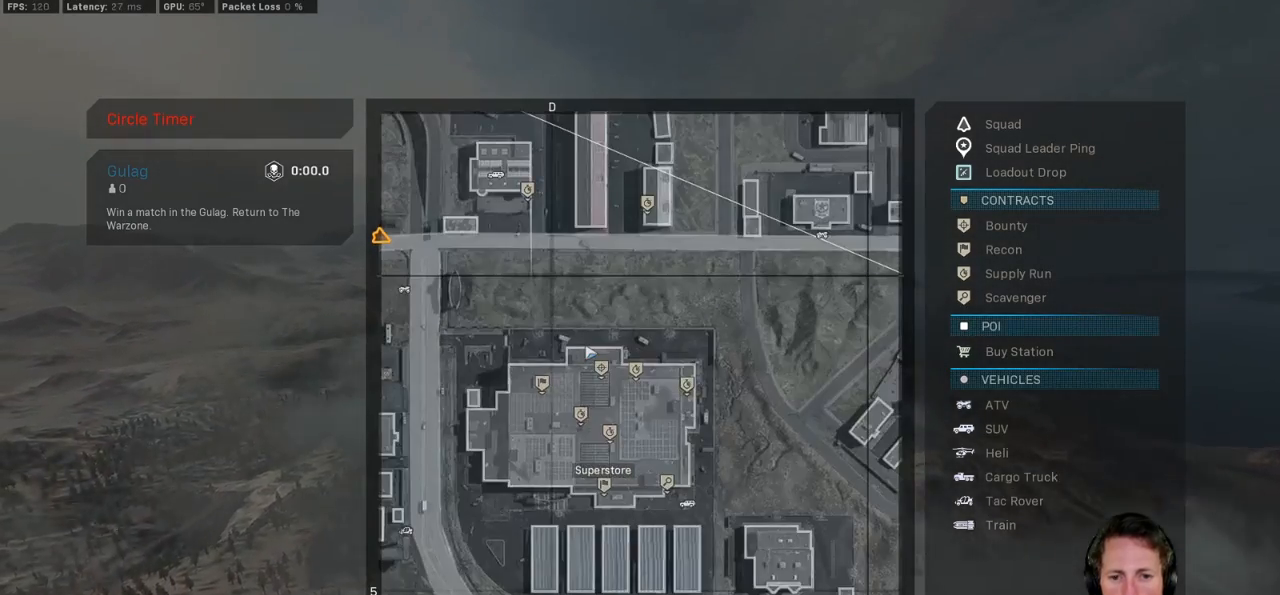
{"keys": ["tab"], "mouse": [], "events": [[300, "mouse_wheel", "down"], [367, "mouse_wheel", "up"]]}